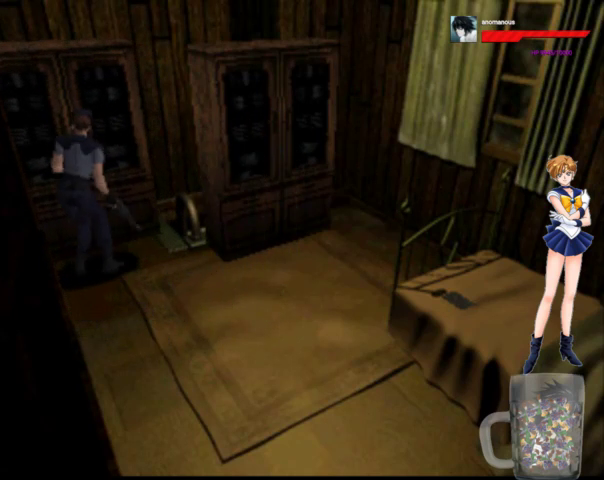
Gameplay with a controller (Xbox layout); each line is a JSON object with the inputs held at the frame after it. "events" lists button and stick changes between this image and that frame as [ms after this image, input, new state], when the widget could be followed in between. Not read: L1 L2 L3 R1 R2 R3 left_stick.
{"buttons": ["A", "DPAD_UP"], "right_stick": "center", "events": [[400, "DPAD_UP", "down"], [433, "A", "down"], [467, "DPAD_RIGHT", "up"]]}
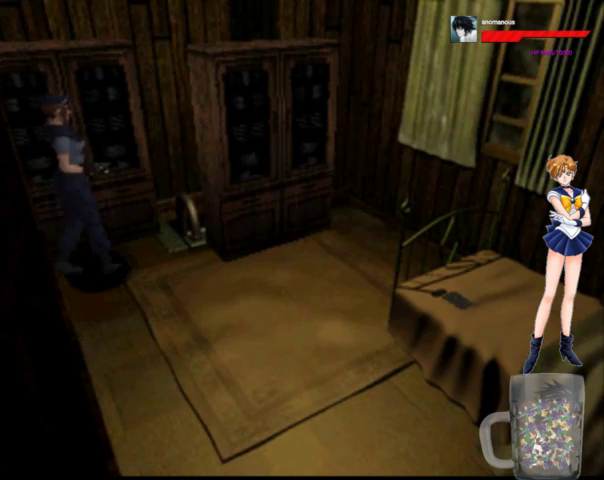
{"buttons": ["DPAD_UP"], "right_stick": "center", "events": [[167, "A", "up"]]}
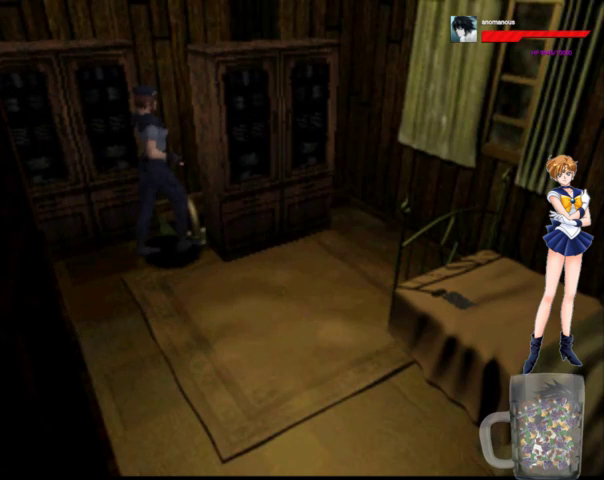
{"buttons": ["DPAD_RIGHT"], "right_stick": "center", "events": [[33, "DPAD_RIGHT", "down"], [233, "DPAD_RIGHT", "up"], [333, "DPAD_LEFT", "down"], [400, "DPAD_LEFT", "up"], [433, "DPAD_RIGHT", "down"], [467, "DPAD_UP", "up"]]}
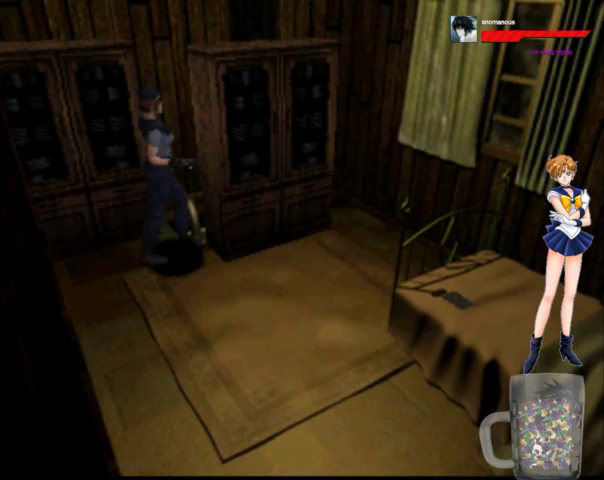
{"buttons": ["DPAD_UP", "DPAD_LEFT"], "right_stick": "center", "events": [[33, "DPAD_UP", "down"], [133, "DPAD_RIGHT", "up"], [233, "DPAD_LEFT", "down"]]}
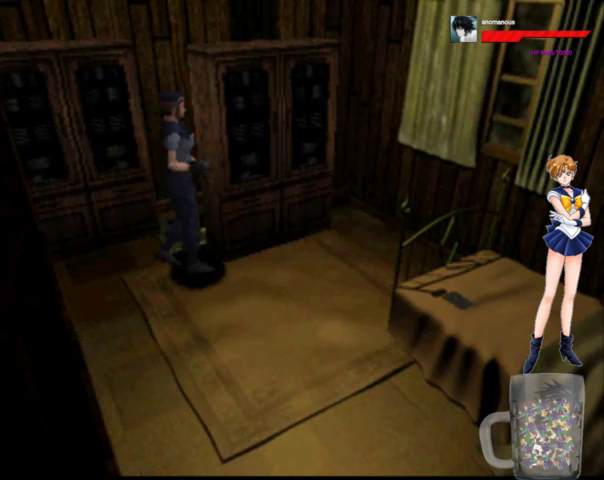
{"buttons": ["DPAD_UP", "DPAD_LEFT"], "right_stick": "center", "events": [[300, "DPAD_LEFT", "up"], [500, "DPAD_LEFT", "down"]]}
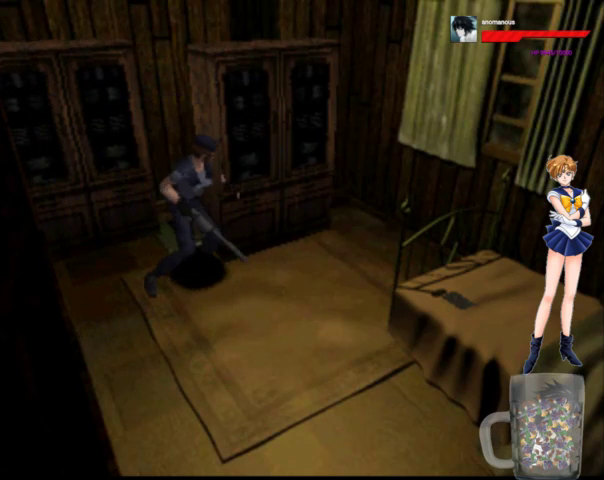
{"buttons": ["DPAD_LEFT"], "right_stick": "center", "events": [[233, "DPAD_UP", "up"]]}
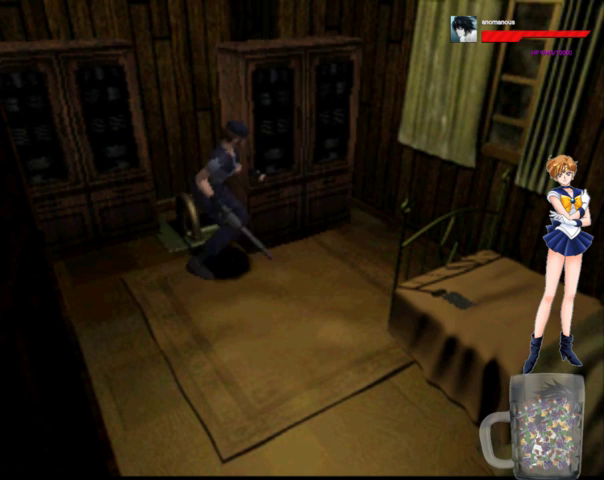
{"buttons": ["X", "DPAD_UP"], "right_stick": "center", "events": [[333, "DPAD_UP", "down"], [367, "X", "down"], [400, "X", "up"], [433, "DPAD_LEFT", "up"], [467, "X", "down"]]}
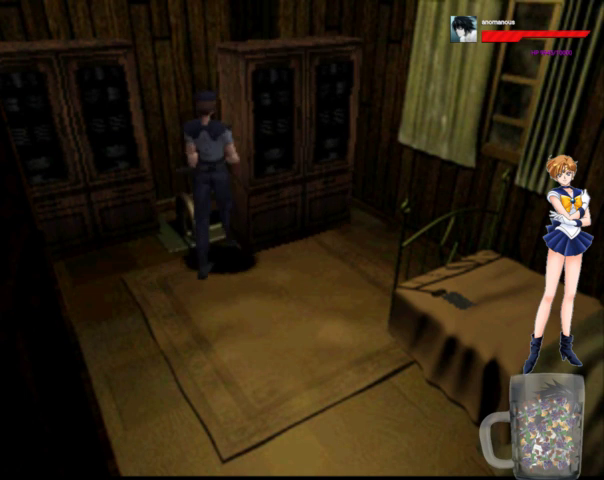
{"buttons": ["X"], "right_stick": "center", "events": [[67, "X", "up"], [100, "X", "down"], [200, "X", "up"], [233, "X", "down"], [267, "DPAD_UP", "up"]]}
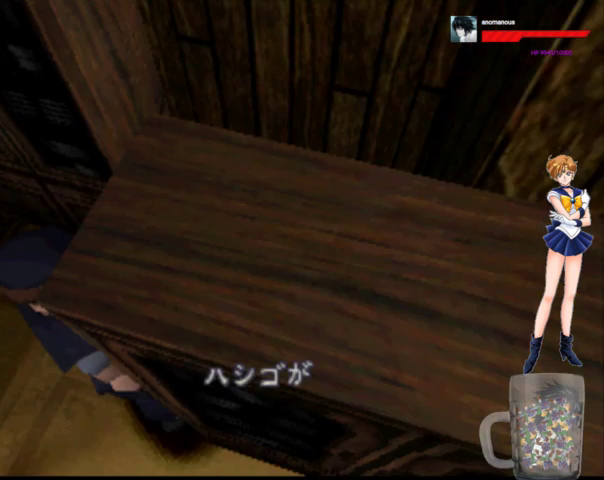
{"buttons": ["X"], "right_stick": "center", "events": [[233, "X", "up"], [333, "X", "down"], [400, "X", "up"], [433, "X", "down"]]}
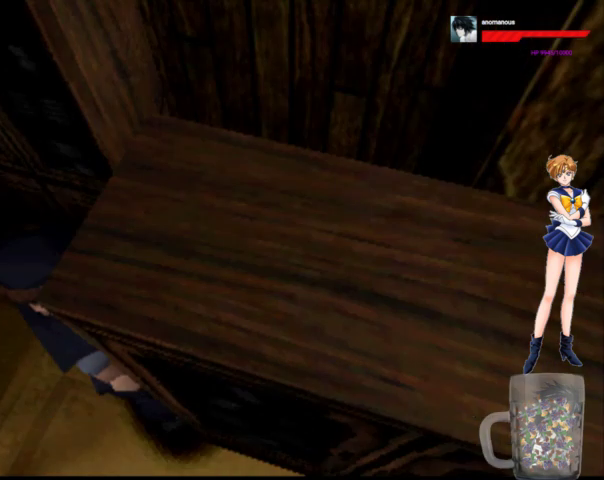
{"buttons": ["X"], "right_stick": "center", "events": [[33, "X", "up"], [67, "X", "down"], [167, "X", "up"], [233, "X", "down"], [333, "X", "up"], [367, "X", "down"], [433, "X", "up"], [500, "X", "down"]]}
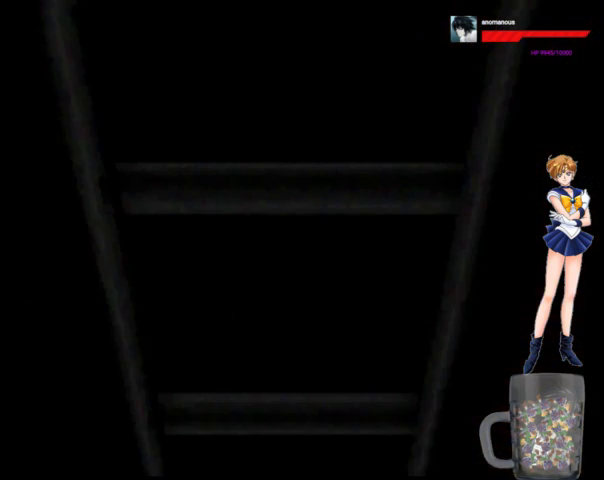
{"buttons": ["DPAD_UP"], "right_stick": "center", "events": [[100, "X", "up"], [167, "X", "down"], [267, "X", "up"], [367, "X", "down"], [433, "DPAD_UP", "down"], [433, "X", "up"]]}
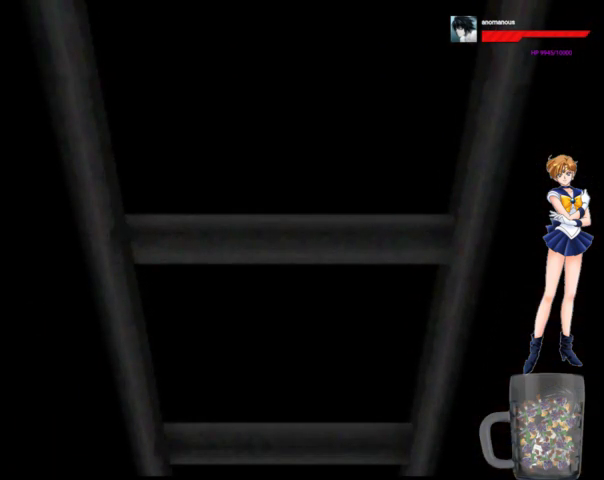
{"buttons": ["DPAD_UP"], "right_stick": "center", "events": []}
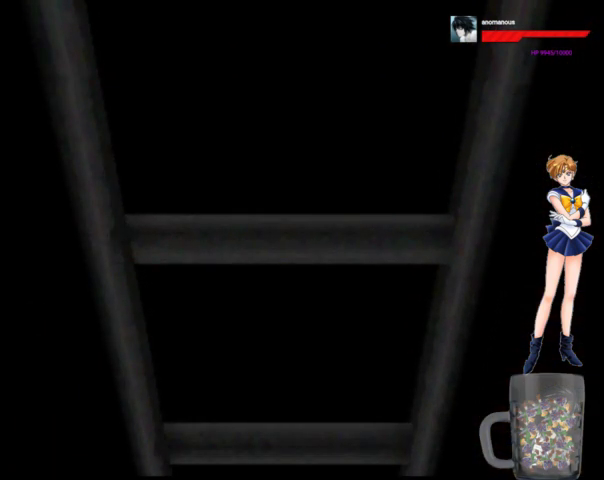
{"buttons": ["A", "DPAD_UP"], "right_stick": "center", "events": [[367, "A", "down"]]}
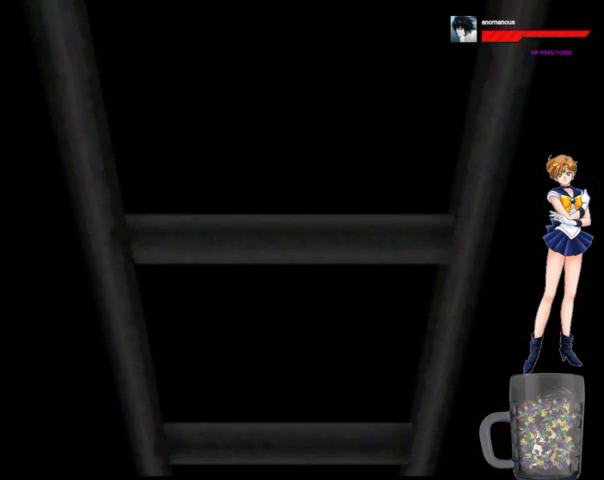
{"buttons": ["A", "DPAD_UP"], "right_stick": "center", "events": [[367, "DPAD_RIGHT", "down"], [467, "DPAD_RIGHT", "up"]]}
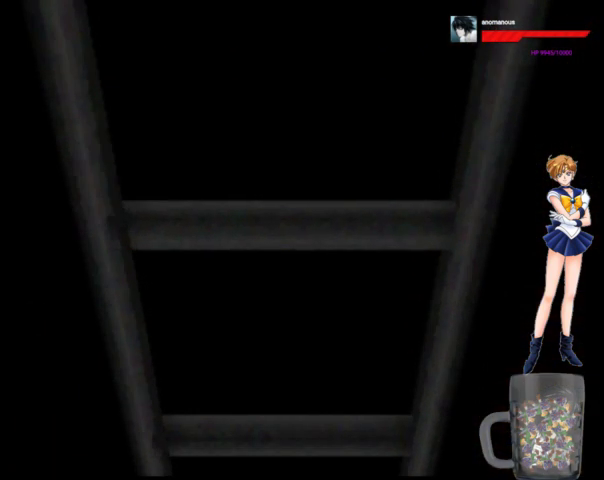
{"buttons": ["A", "DPAD_UP"], "right_stick": "center", "events": []}
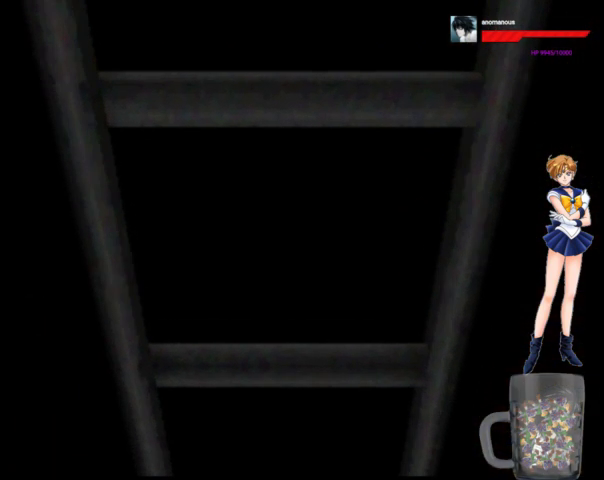
{"buttons": ["A", "DPAD_UP"], "right_stick": "center", "events": []}
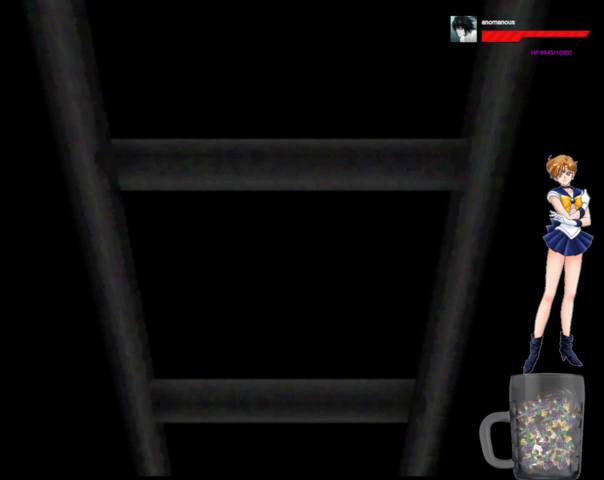
{"buttons": ["A", "DPAD_UP"], "right_stick": "center", "events": []}
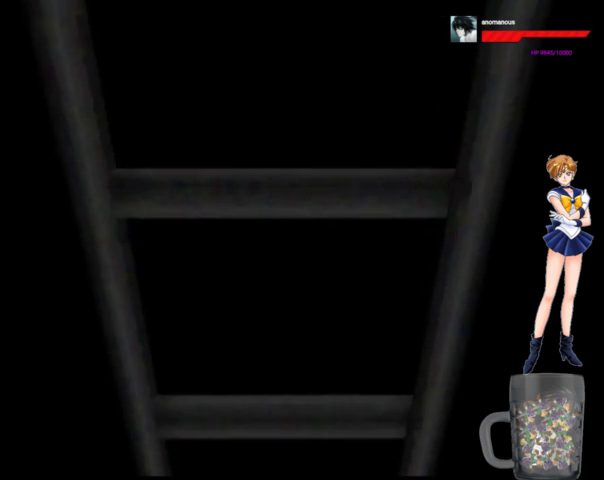
{"buttons": ["A", "DPAD_UP"], "right_stick": "center", "events": []}
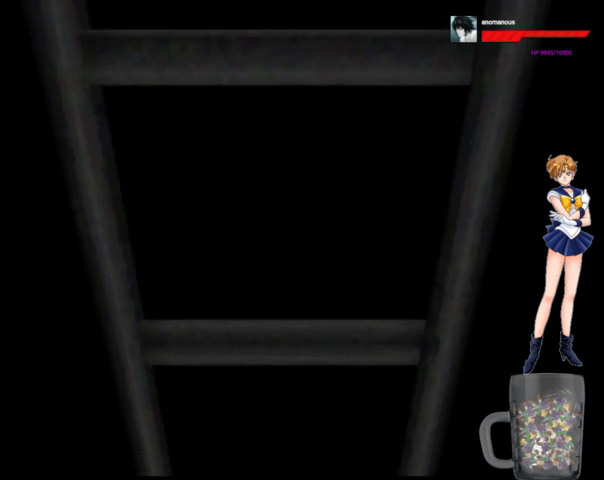
{"buttons": ["A", "DPAD_UP"], "right_stick": "center", "events": []}
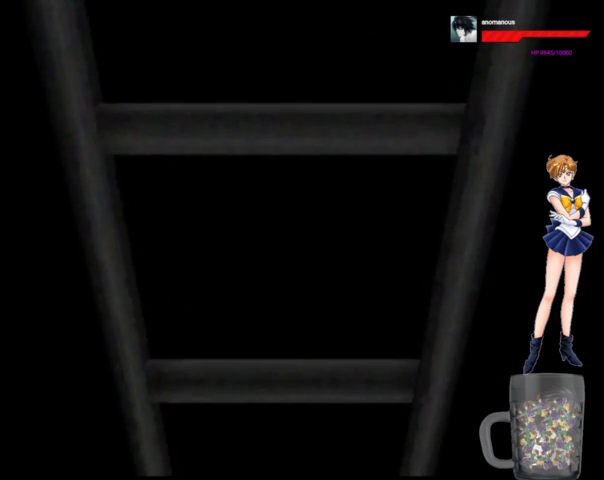
{"buttons": ["A", "DPAD_UP"], "right_stick": "center", "events": []}
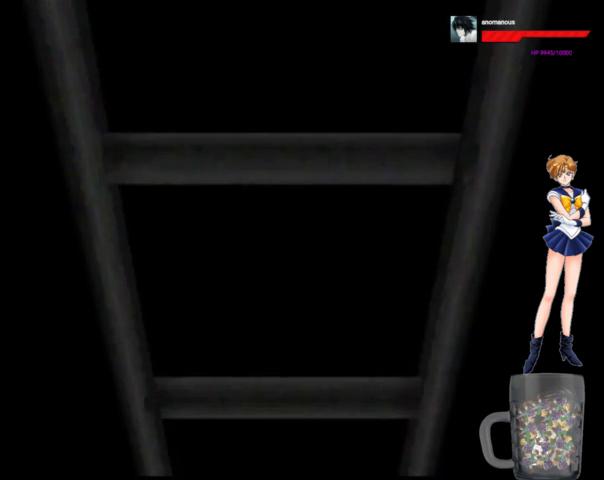
{"buttons": ["A", "DPAD_UP"], "right_stick": "center", "events": []}
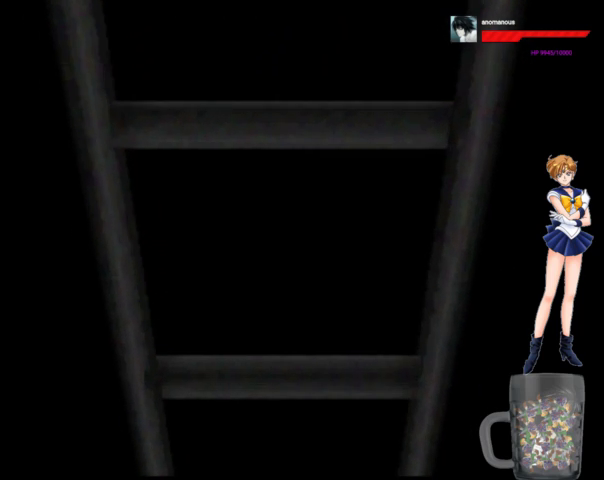
{"buttons": ["A", "DPAD_UP"], "right_stick": "center", "events": []}
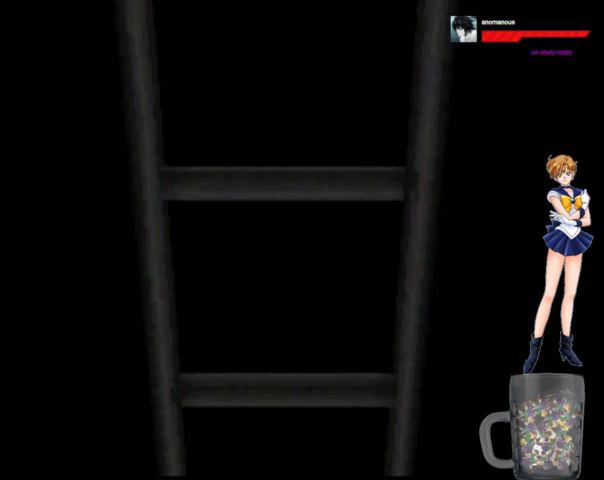
{"buttons": ["A", "DPAD_UP"], "right_stick": "center", "events": []}
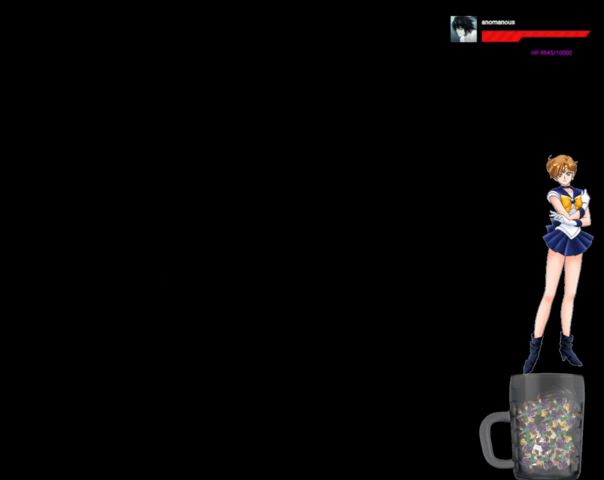
{"buttons": ["A", "DPAD_UP"], "right_stick": "center", "events": []}
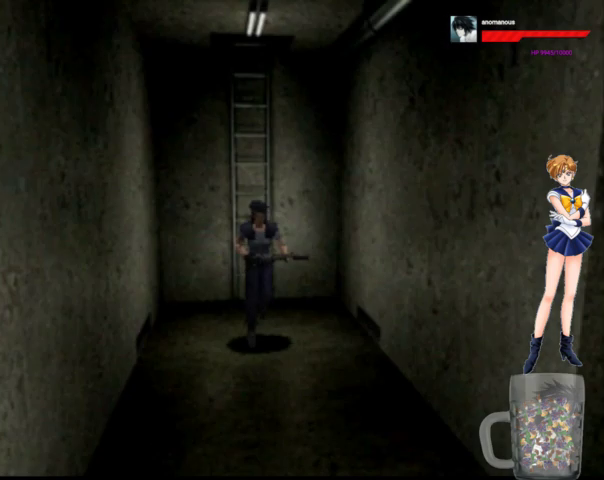
{"buttons": ["A", "DPAD_UP"], "right_stick": "center", "events": []}
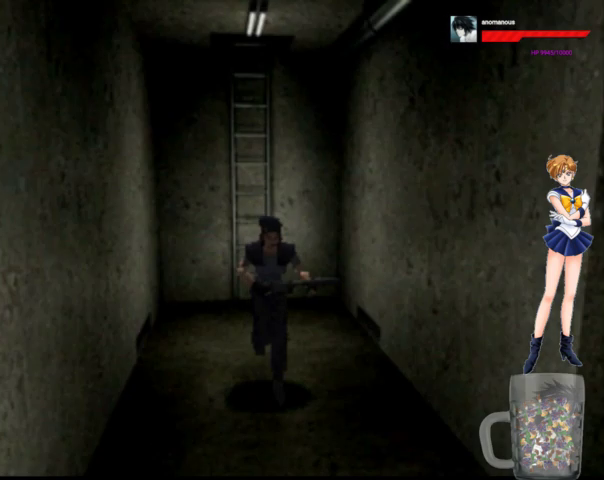
{"buttons": ["A", "DPAD_UP", "DPAD_LEFT"], "right_stick": "center", "events": [[300, "DPAD_LEFT", "down"]]}
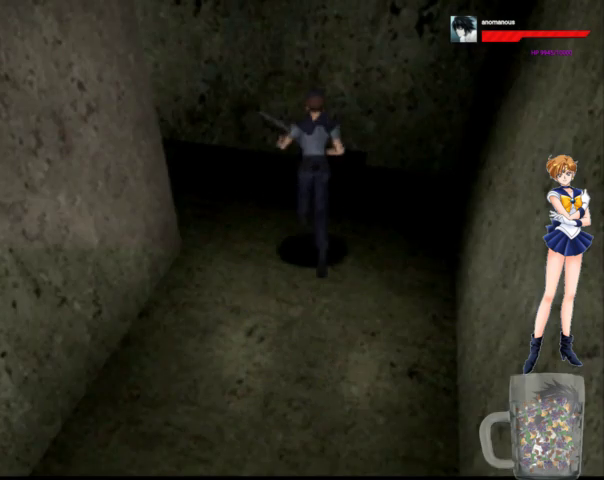
{"buttons": ["A", "DPAD_UP"], "right_stick": "center", "events": [[300, "DPAD_LEFT", "up"]]}
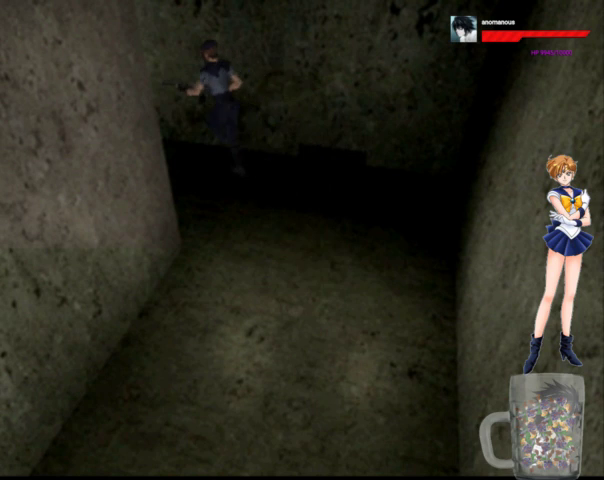
{"buttons": ["A", "DPAD_UP", "DPAD_LEFT"], "right_stick": "center", "events": [[167, "DPAD_LEFT", "down"]]}
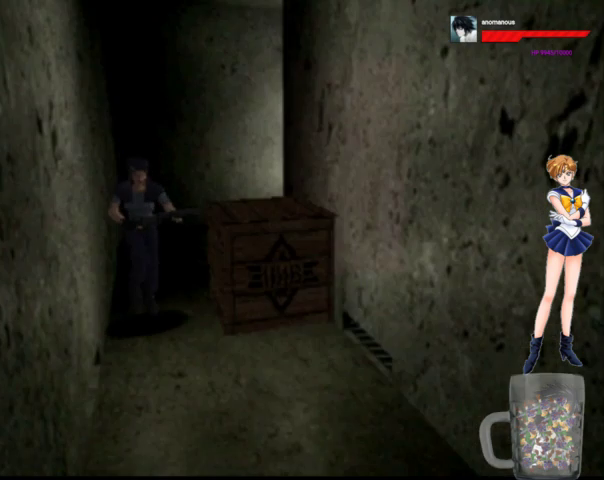
{"buttons": ["A", "DPAD_UP", "DPAD_LEFT"], "right_stick": "center", "events": [[200, "A", "up"], [267, "DPAD_UP", "up"], [467, "A", "down"], [500, "DPAD_UP", "down"]]}